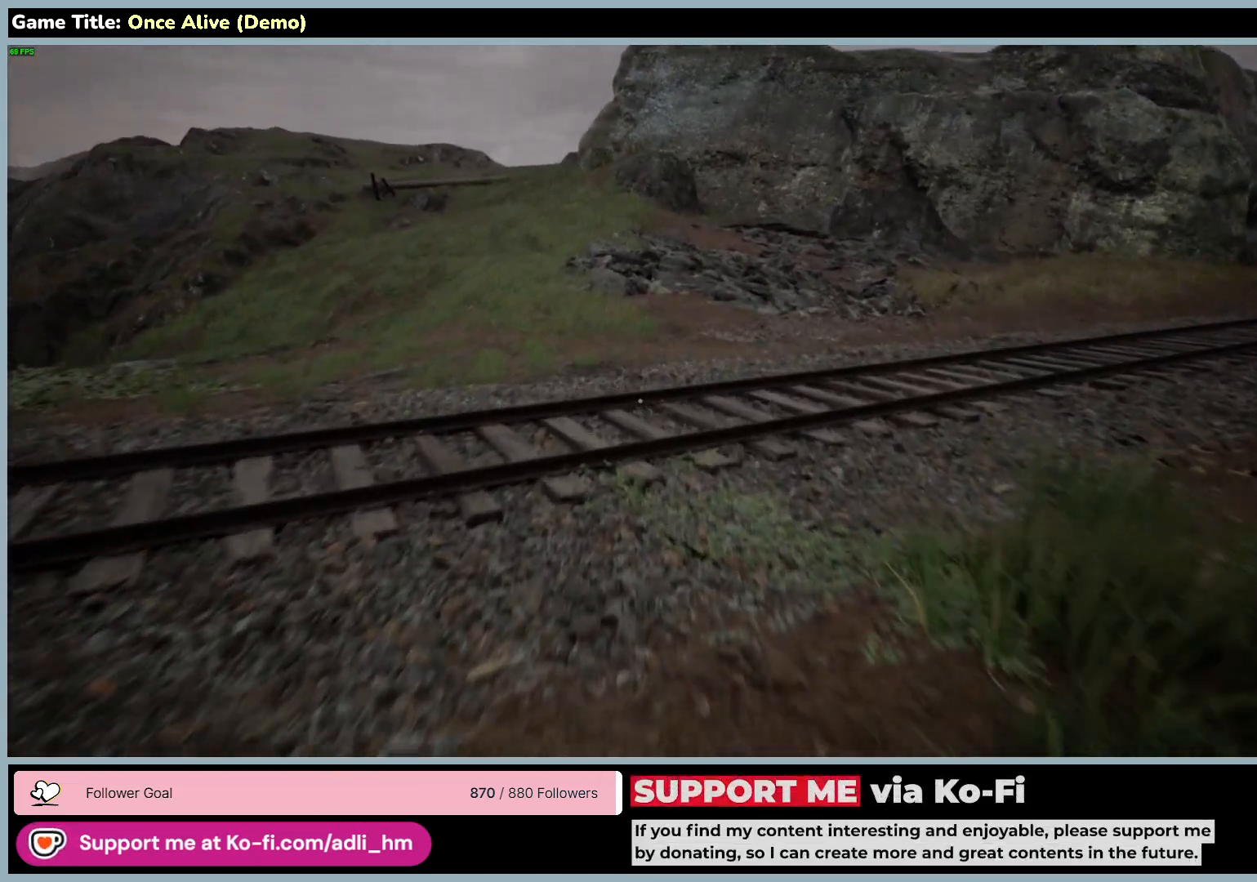
Gameplay with keyboard and mouse; each line is a JSON object with the keys and mouse buttons held at the frame after it. "events" lists presses ("down") and releases ("up") of "0", "1", "2", "3", "4", "5", "6", "7", "8", "9", "a", "alt", "b", "c", "caps_lock", "ctrl", "d", "down", "e", "escape", "f", "f1", "f2", "f3", "f4", "f5", "f6", "f7", "f8", "g", "h", "i", "j", "k", "l", "left", "m", "n", "o", "p", "q", "r", "return", "right", "s", "shift", "space", "t", "tab", "tilde", "u", "up", "v", "w", "x", "y", "z", "mouse_left", "mouse_wheel" and "mouse_right" between this image and that frame as [ms after this image, input, new state], when the widget could be followed in between. "mouse_left", "mouse_wheel", "mouse_right" = the "left", "wheel", "right" buttons of the "mouse" list. No other keys are recorded. "wheel" means that the mouse wheel is clicked or scrolled. Not read: mouse_move.
{"keys": ["shift", "w"], "mouse": [], "events": []}
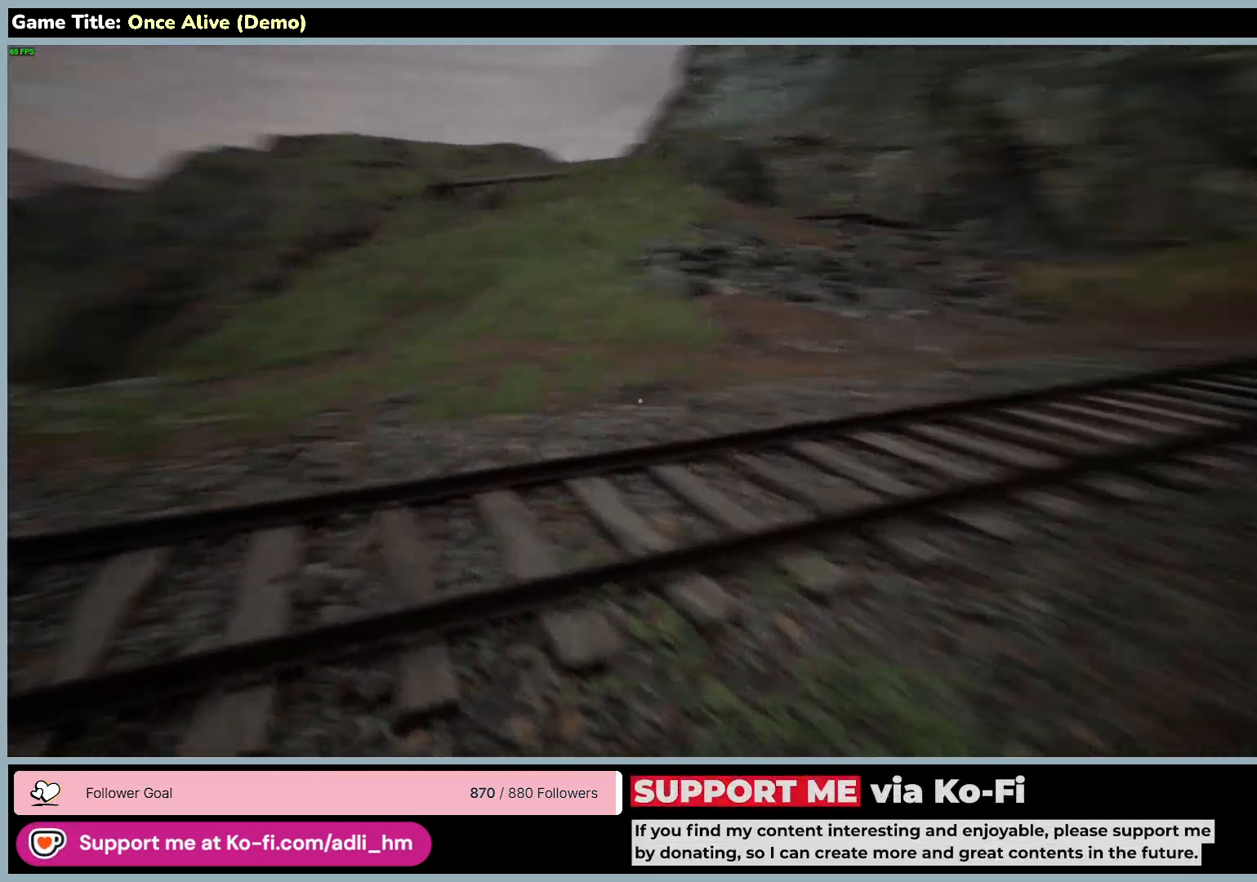
{"keys": ["d", "shift", "w"], "mouse": [], "events": [[433, "d", "down"]]}
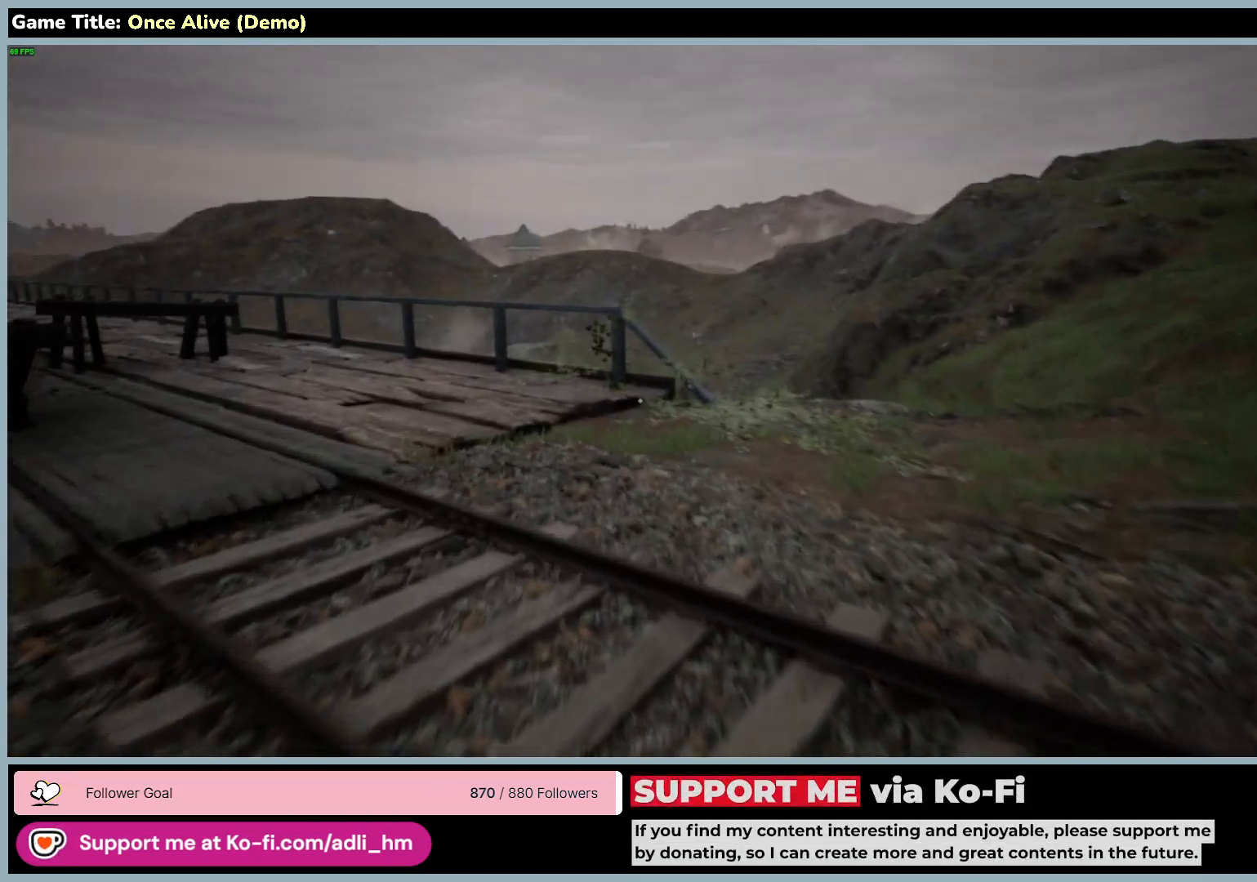
{"keys": ["d", "shift", "w"], "mouse": [], "events": []}
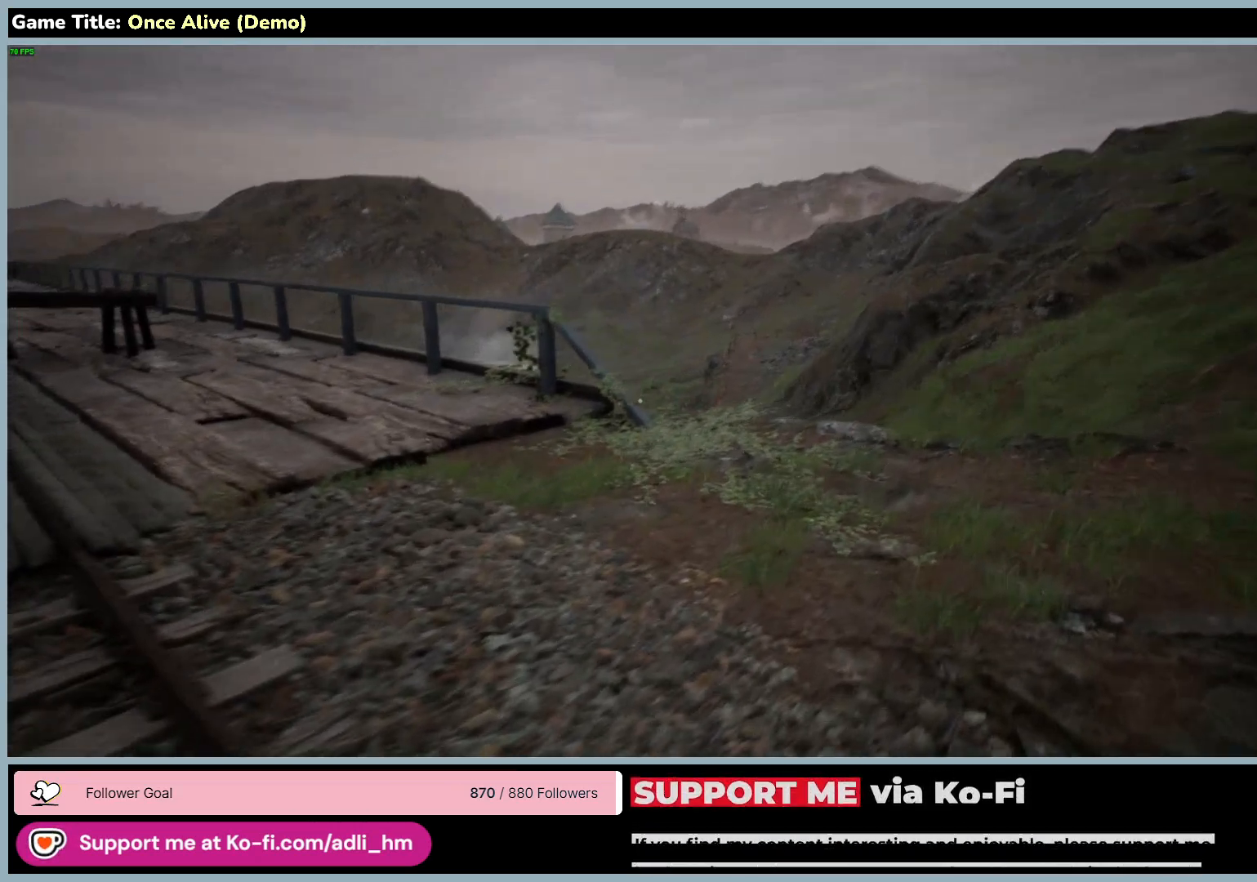
{"keys": ["d", "shift", "w"], "mouse": [], "events": []}
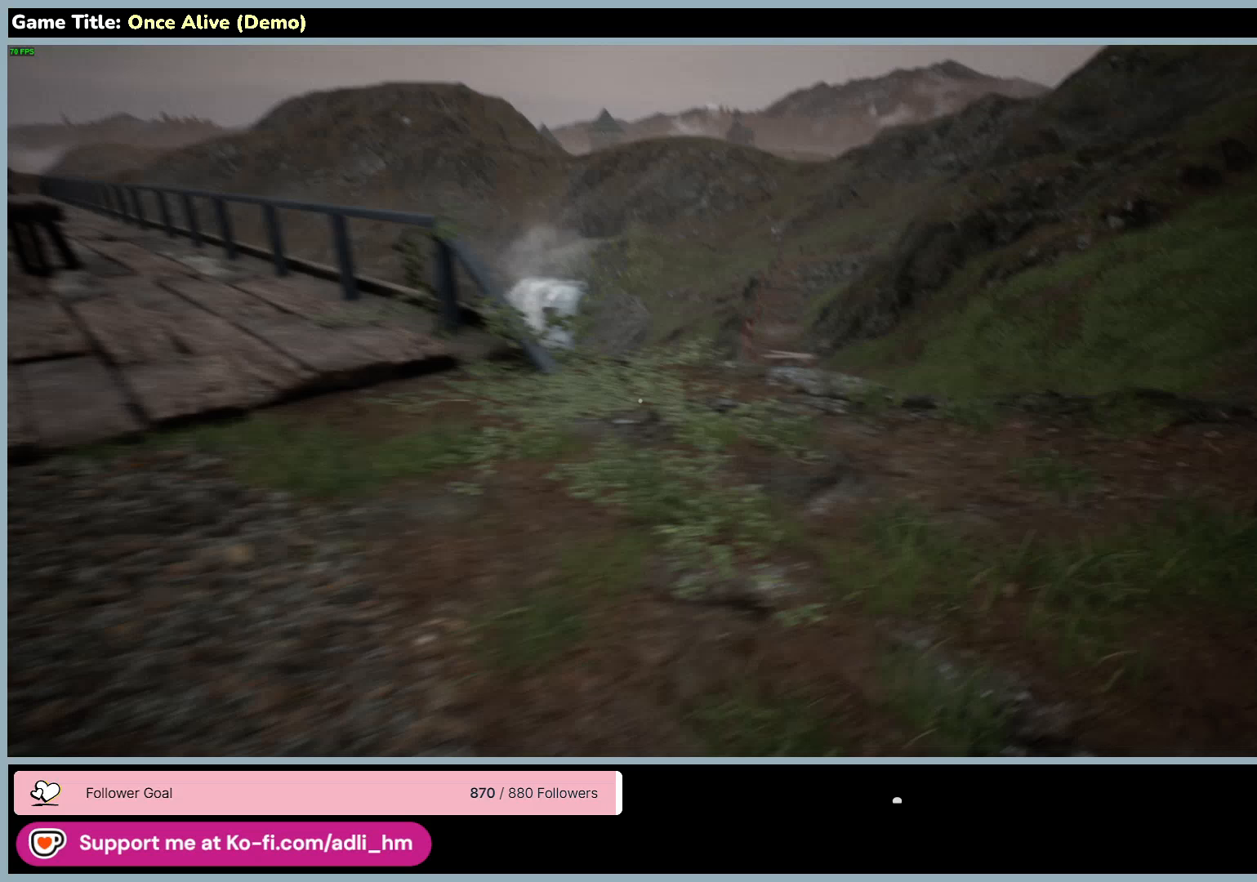
{"keys": ["d", "shift", "w"], "mouse": [], "events": []}
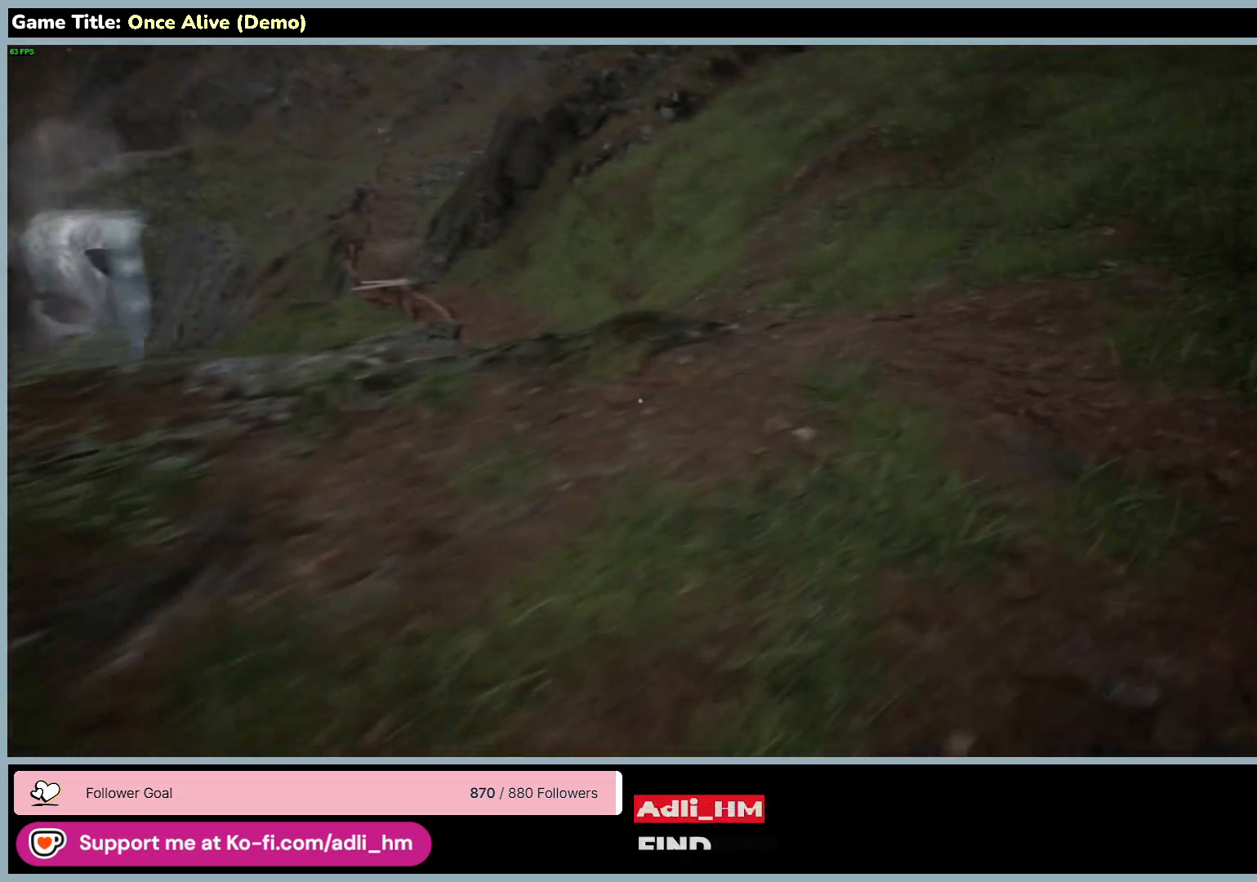
{"keys": ["d", "shift", "w"], "mouse": [], "events": []}
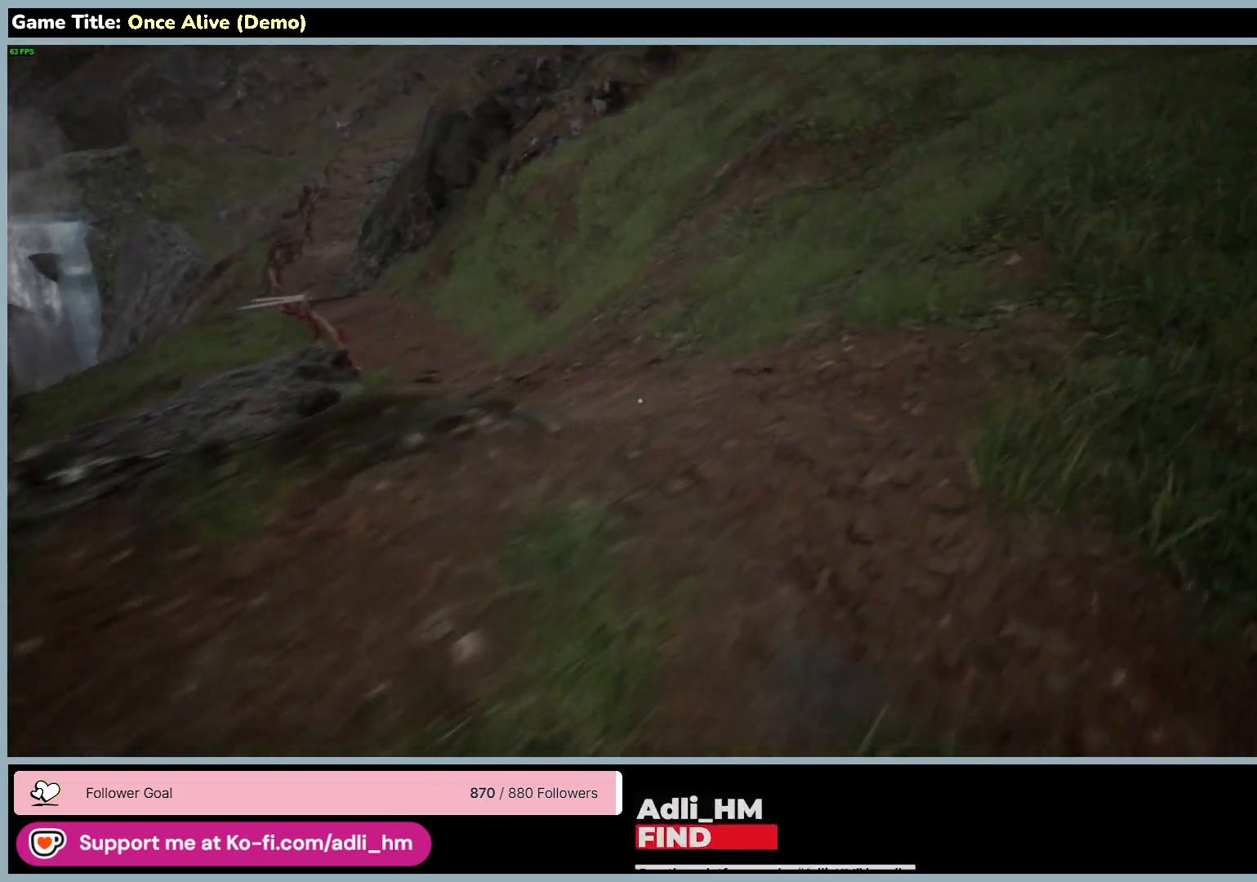
{"keys": ["d", "shift", "w"], "mouse": [], "events": []}
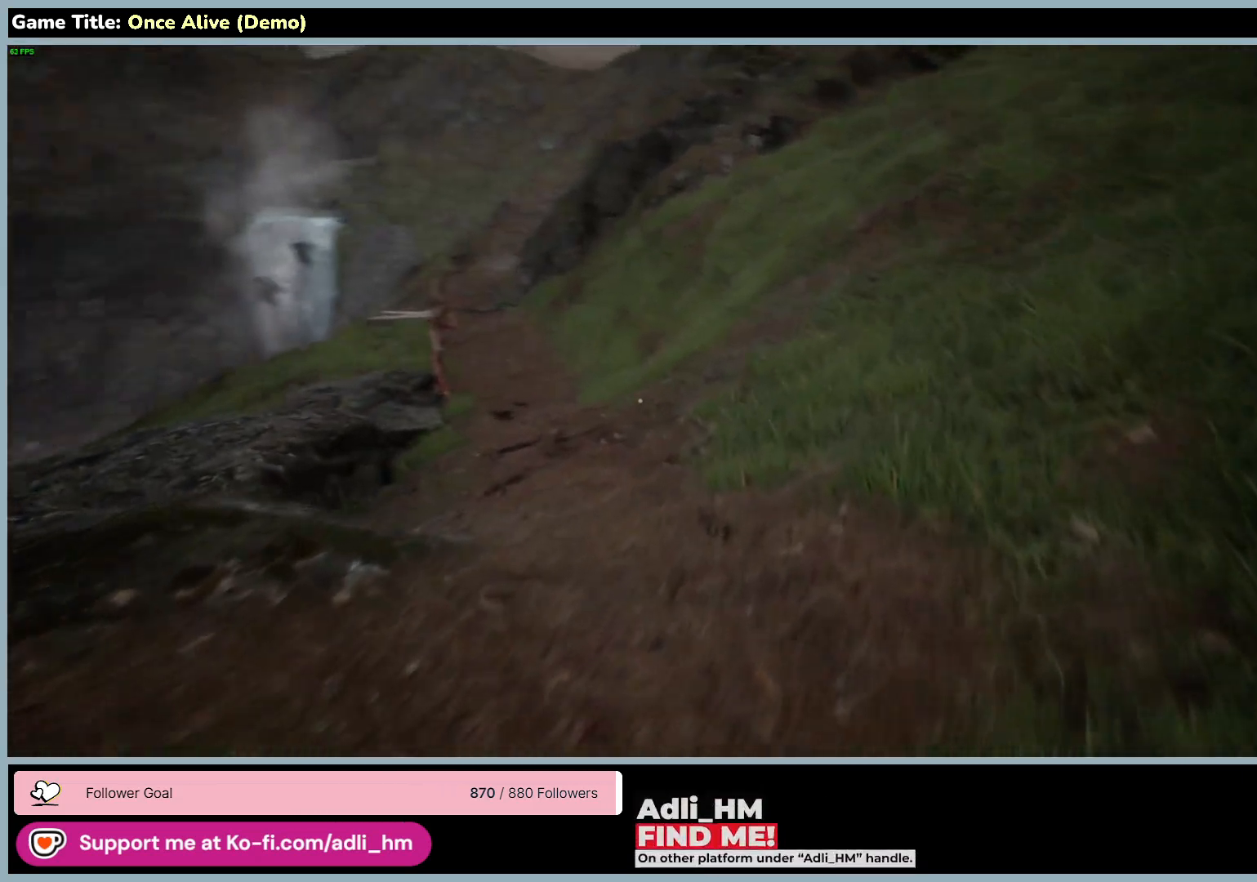
{"keys": ["shift", "w"], "mouse": [], "events": [[317, "d", "up"]]}
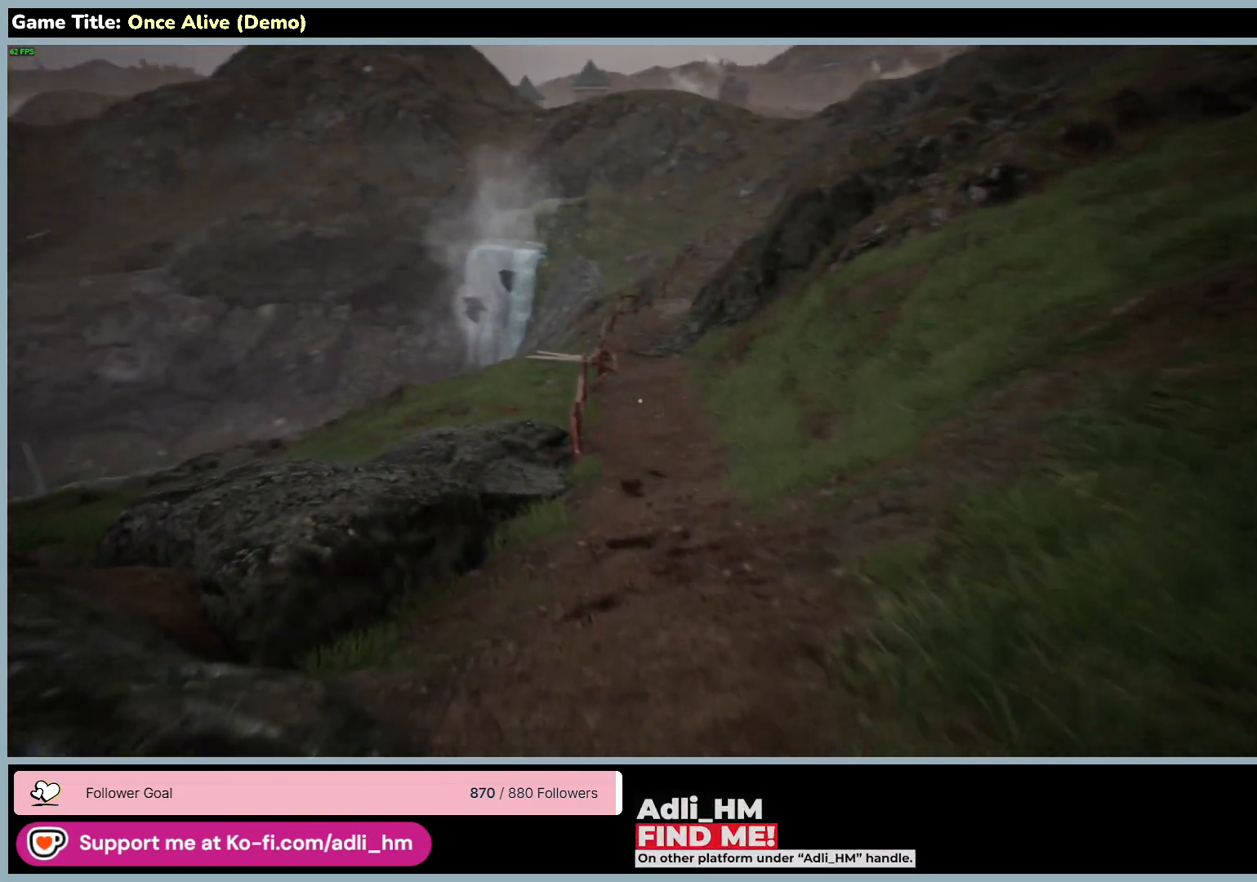
{"keys": ["shift", "w"], "mouse": [], "events": []}
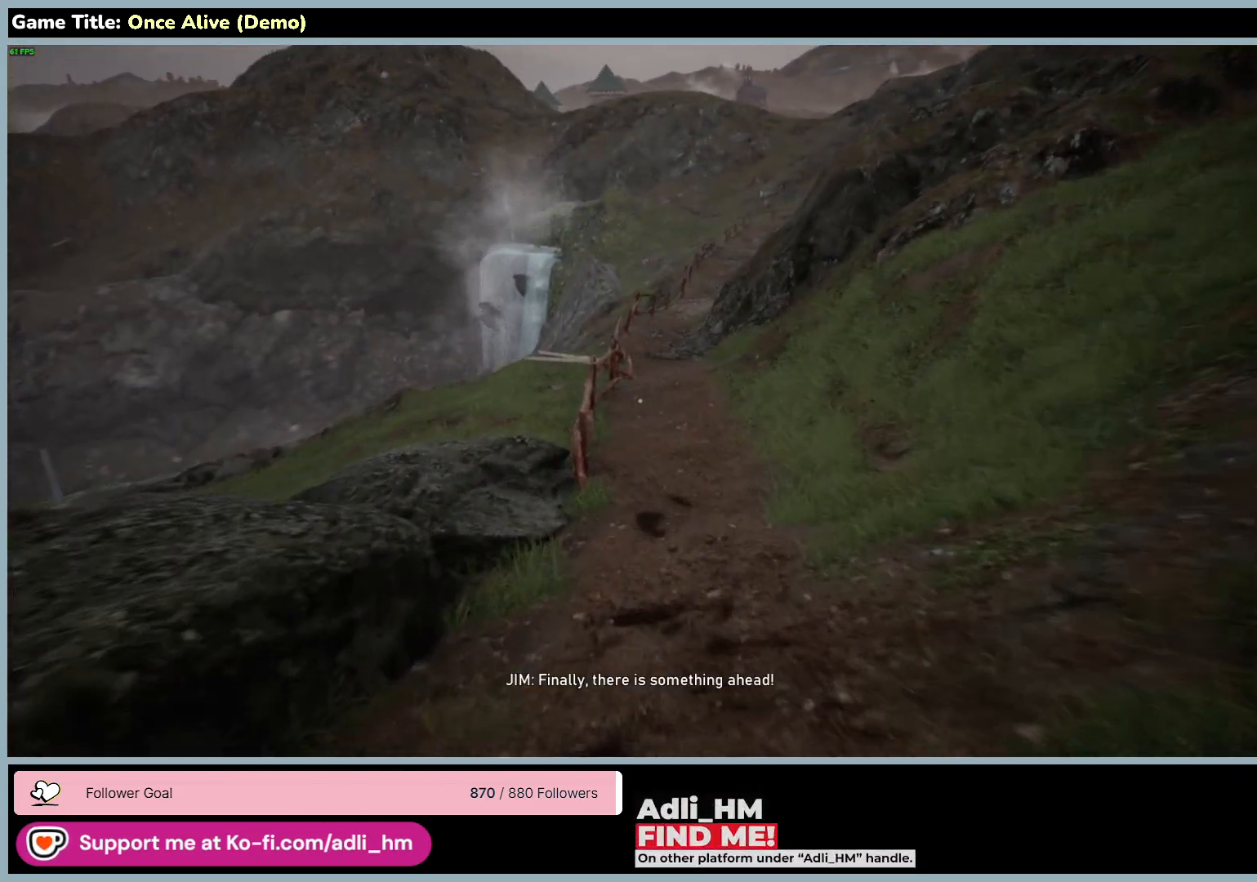
{"keys": ["shift", "w"], "mouse": [], "events": []}
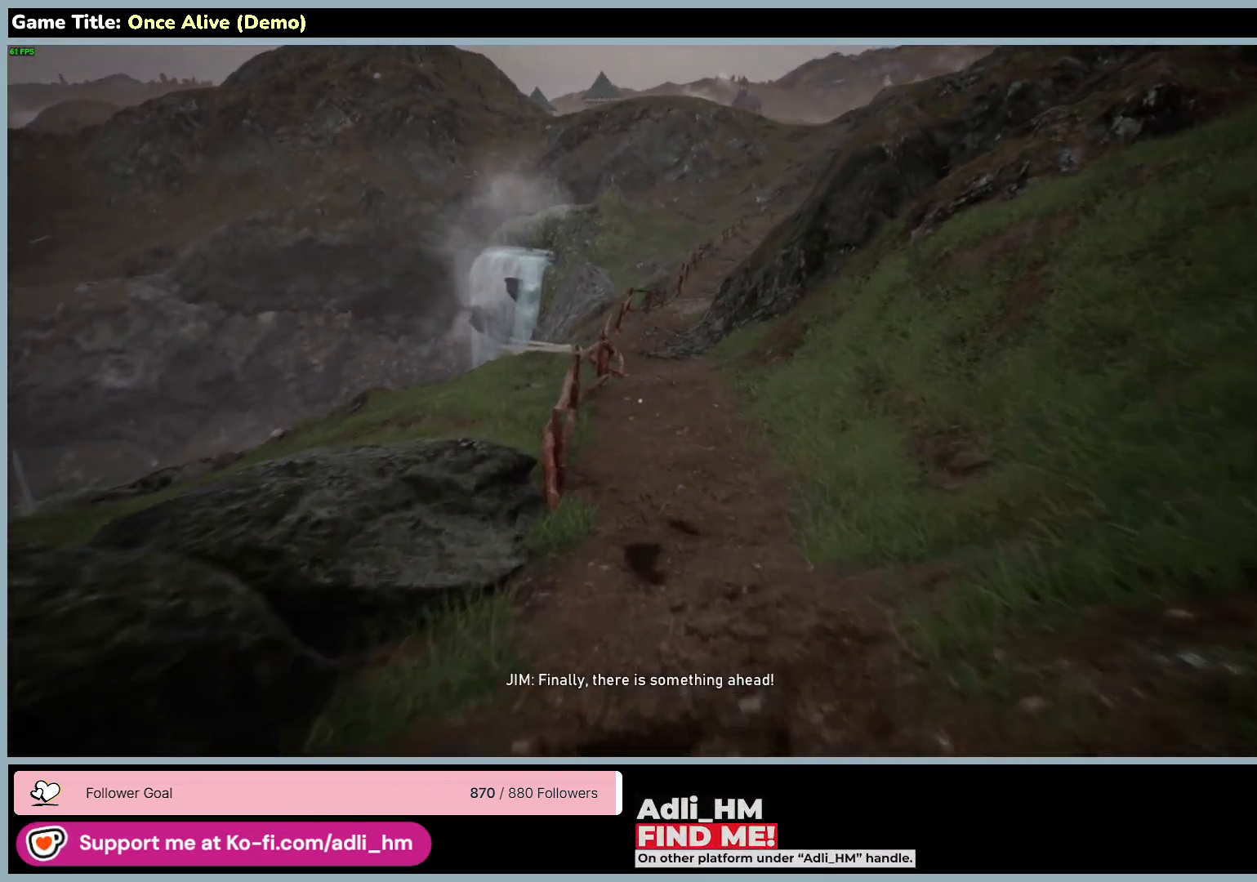
{"keys": ["shift", "w"], "mouse": [], "events": []}
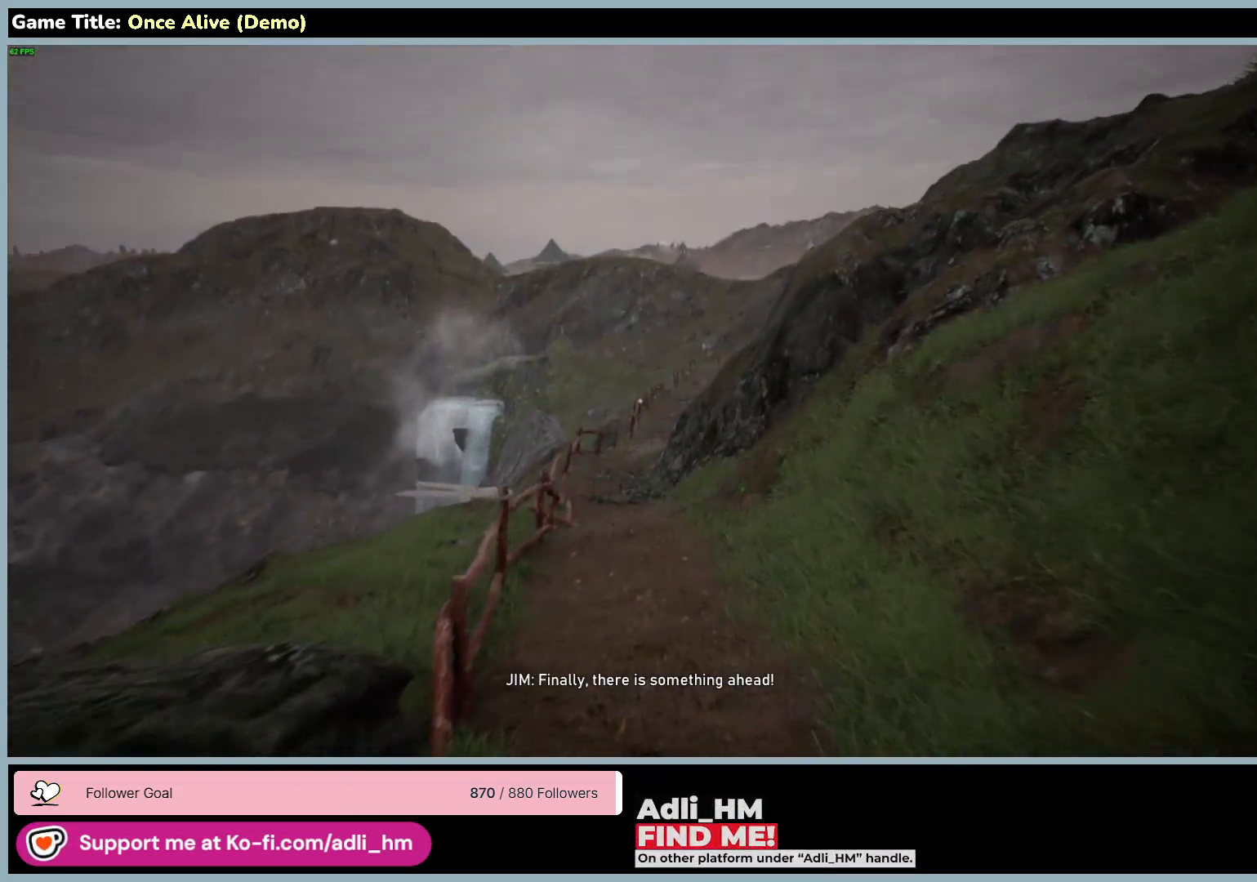
{"keys": ["shift", "w"], "mouse": [], "events": []}
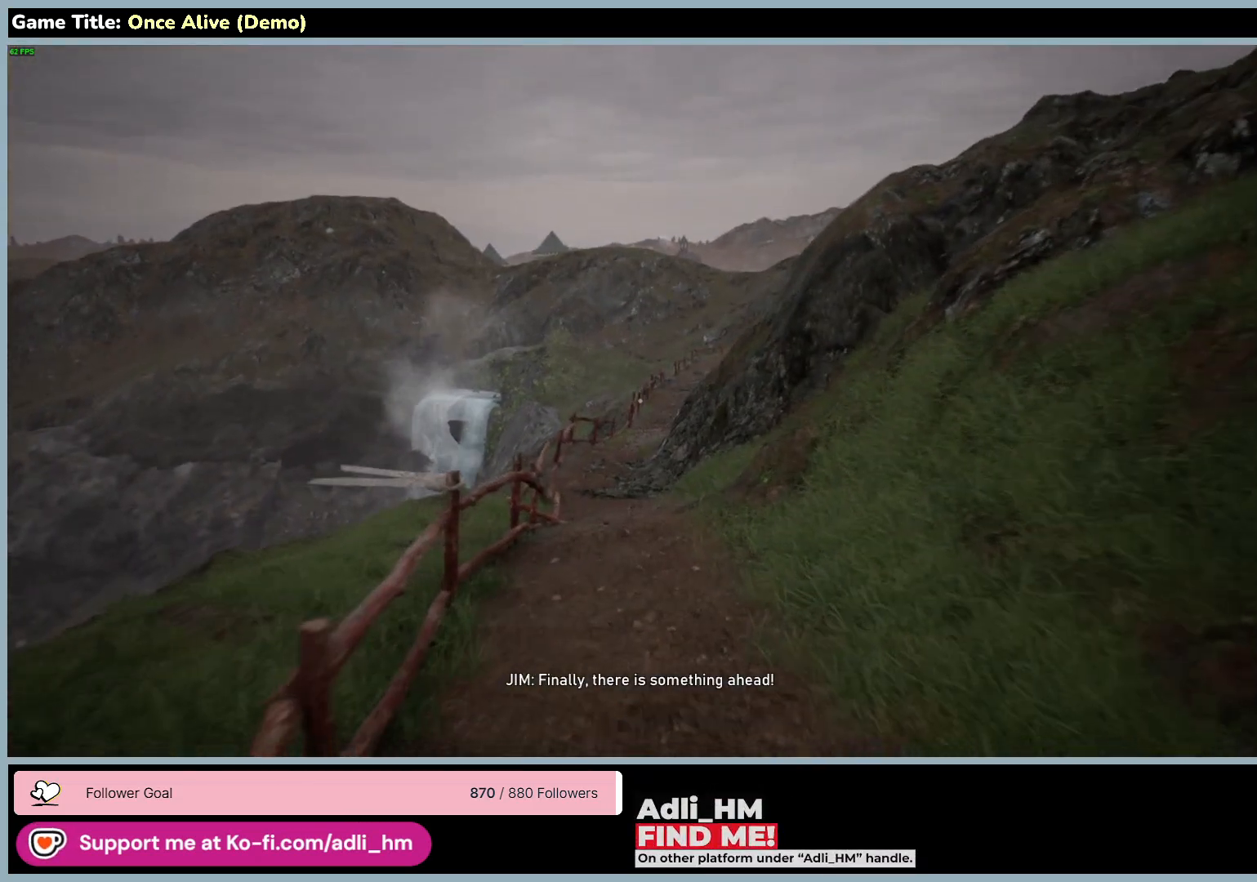
{"keys": ["shift", "w"], "mouse": [], "events": []}
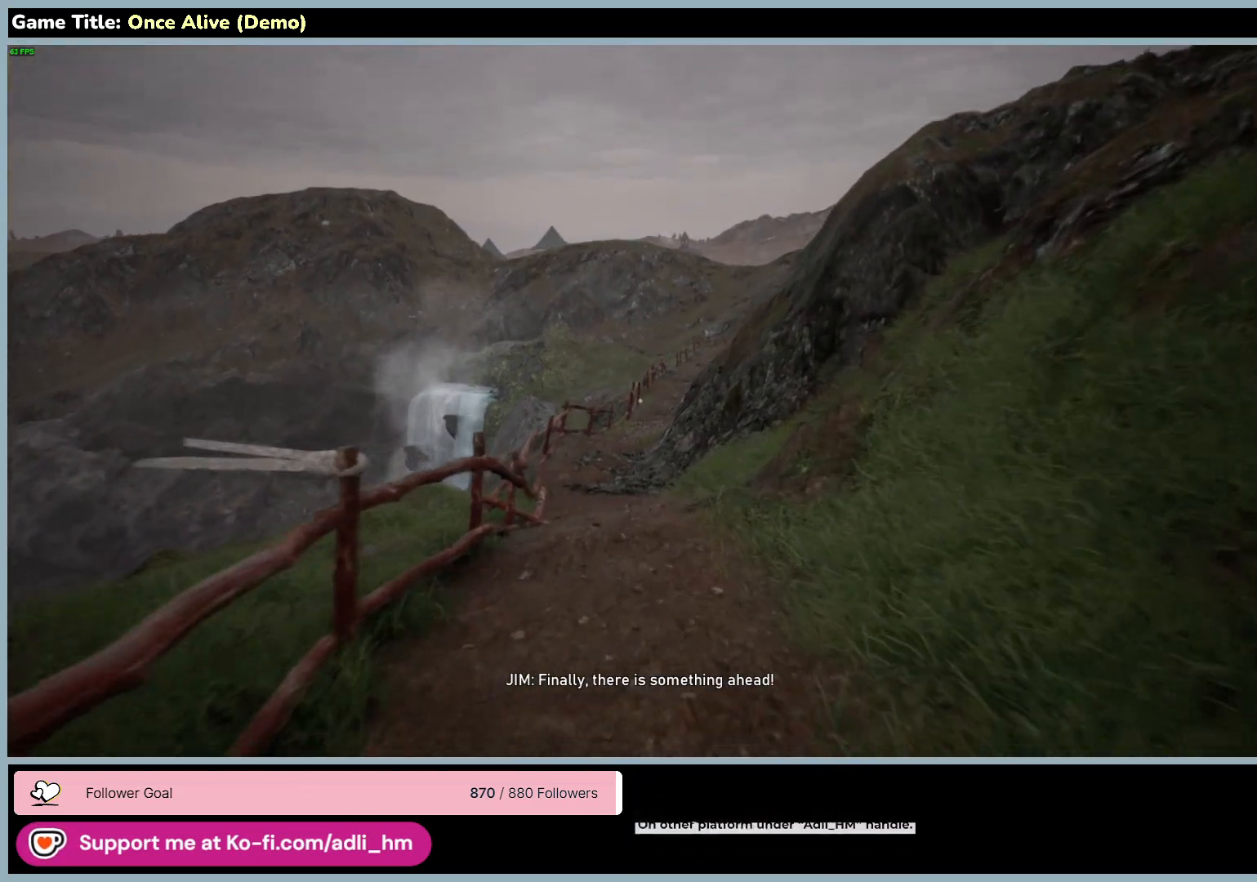
{"keys": ["shift", "w"], "mouse": [], "events": []}
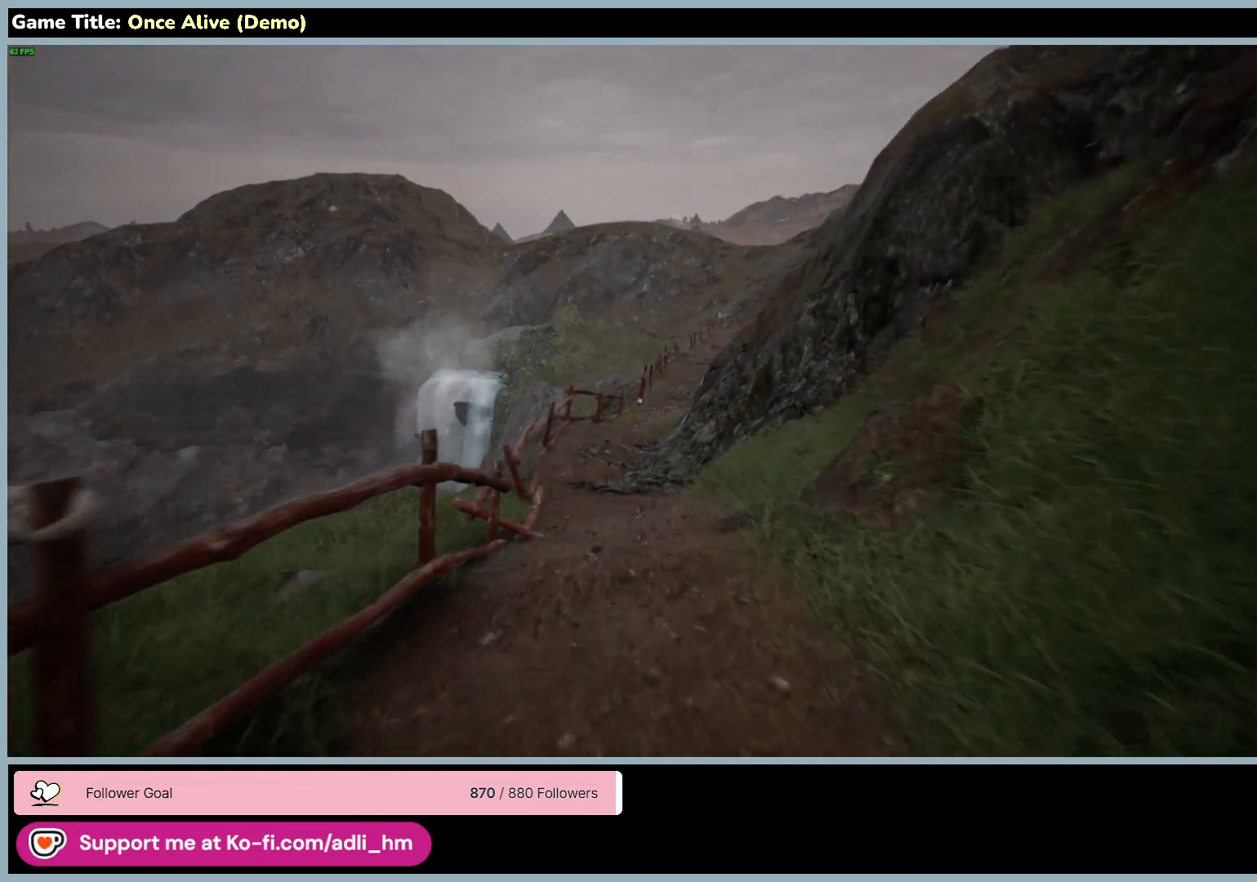
{"keys": ["shift", "w"], "mouse": [], "events": []}
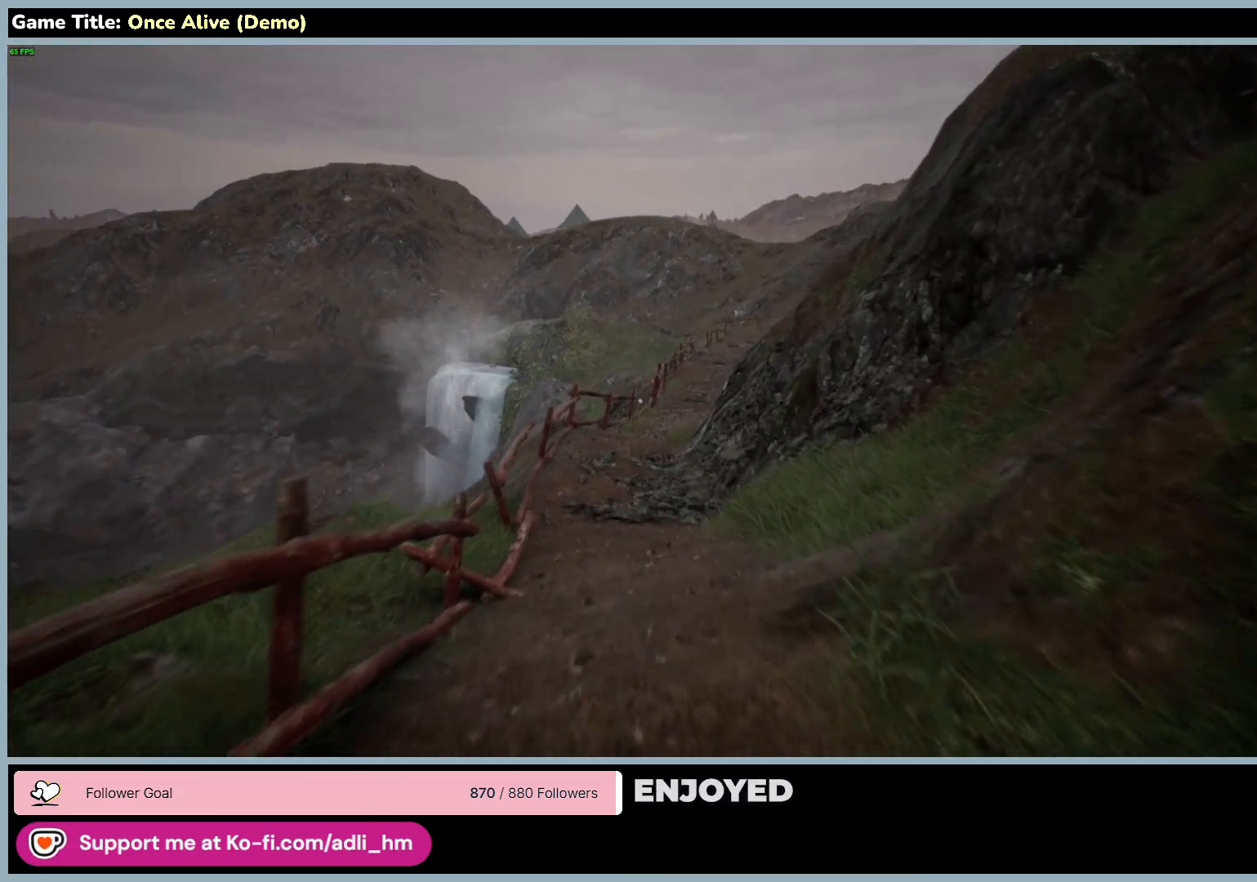
{"keys": ["shift", "w"], "mouse": [], "events": []}
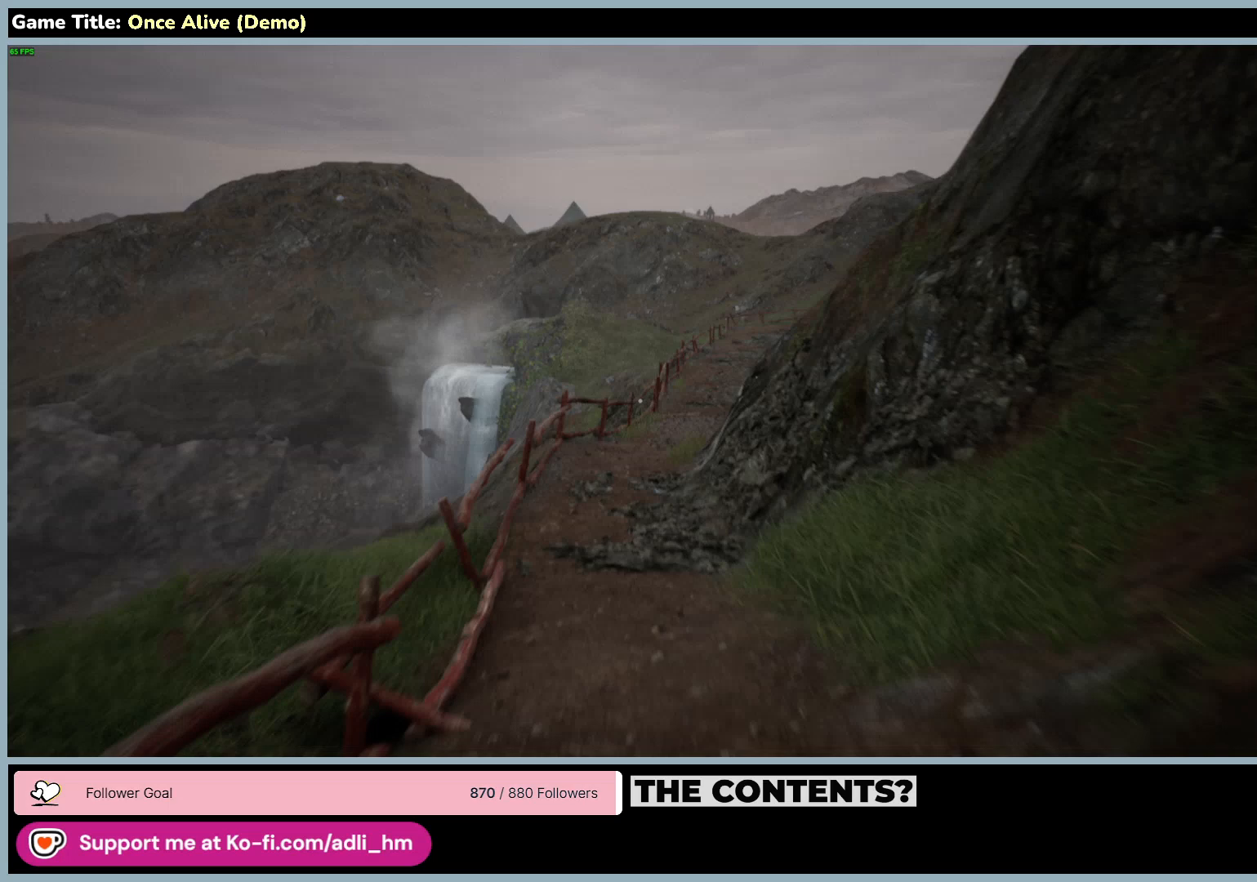
{"keys": ["shift", "w"], "mouse": [], "events": []}
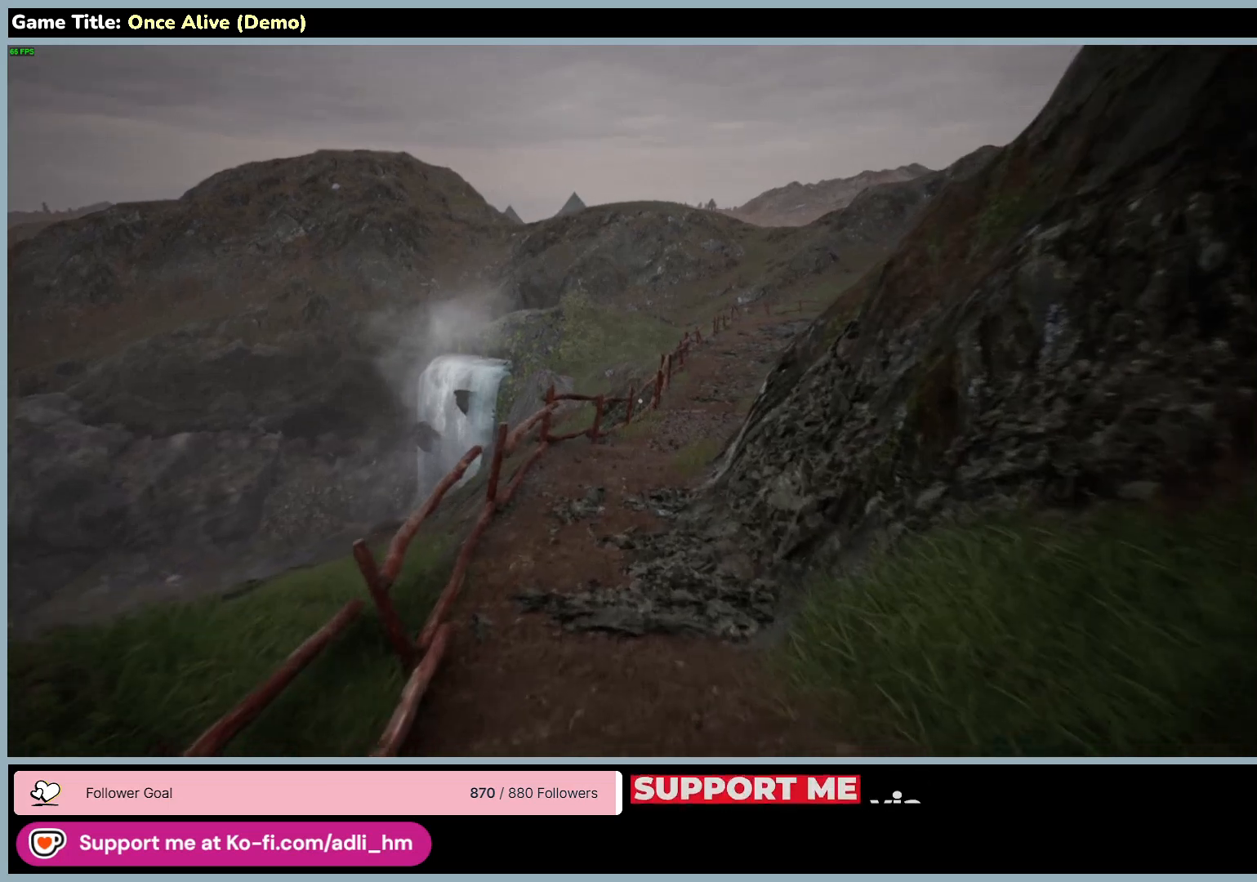
{"keys": ["shift", "w"], "mouse": [], "events": []}
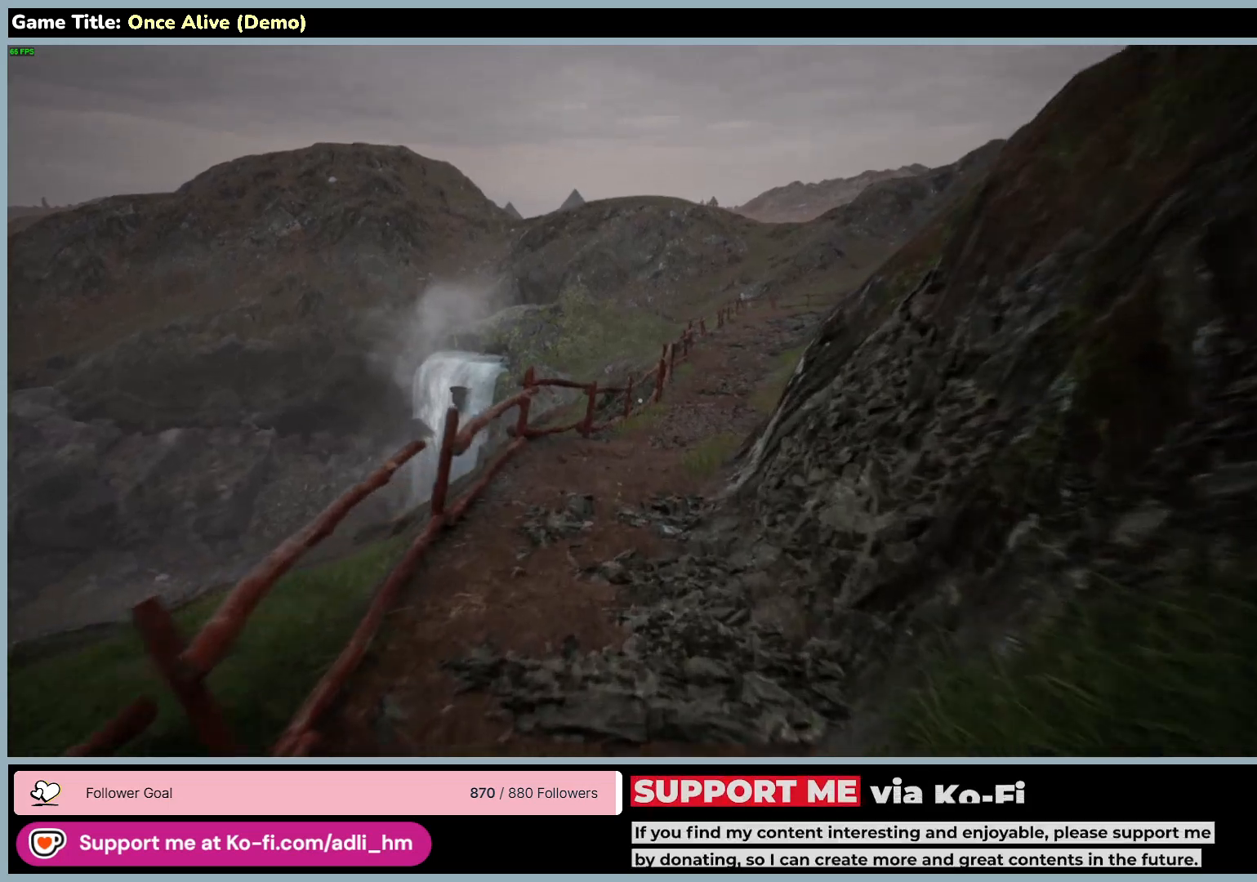
{"keys": ["shift", "w"], "mouse": [], "events": []}
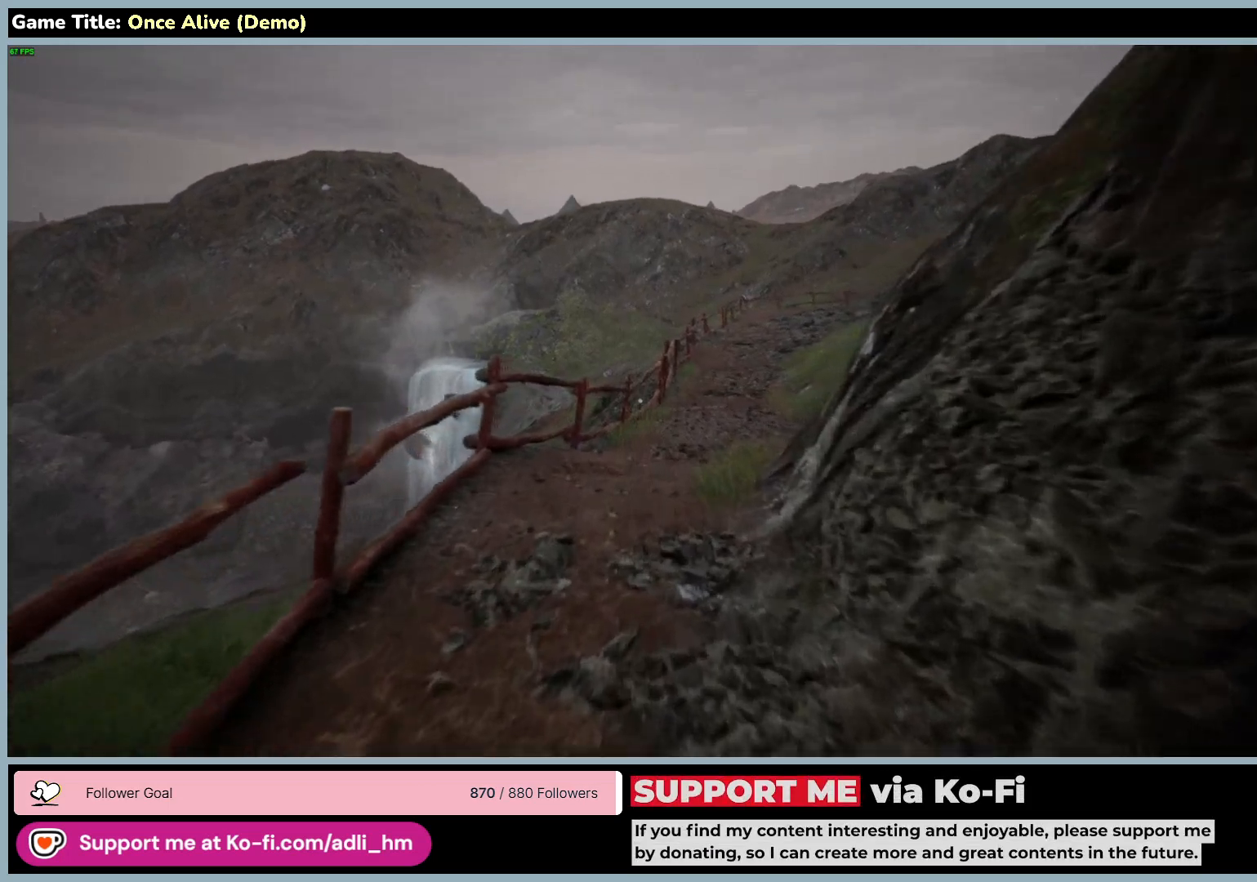
{"keys": ["shift", "w"], "mouse": [], "events": []}
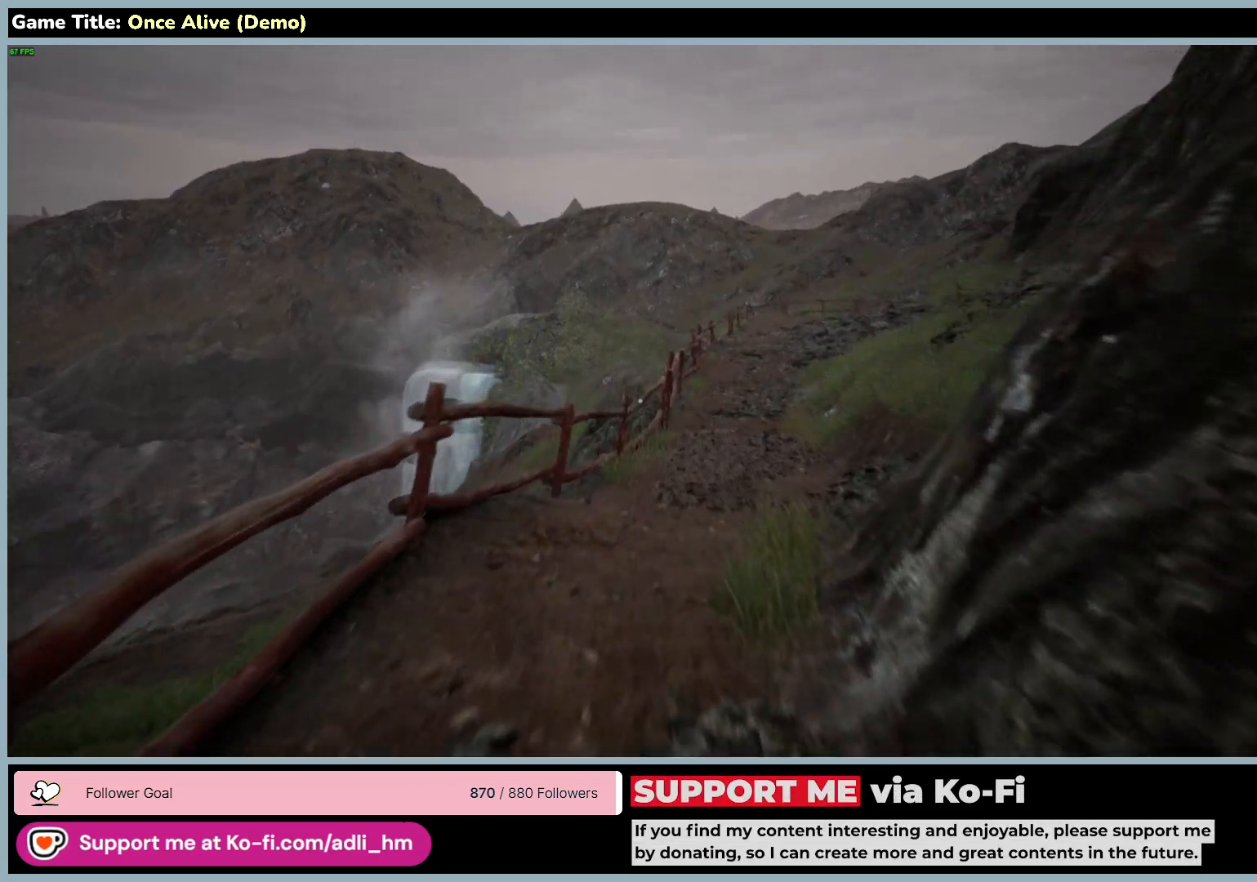
{"keys": ["shift", "w"], "mouse": [], "events": []}
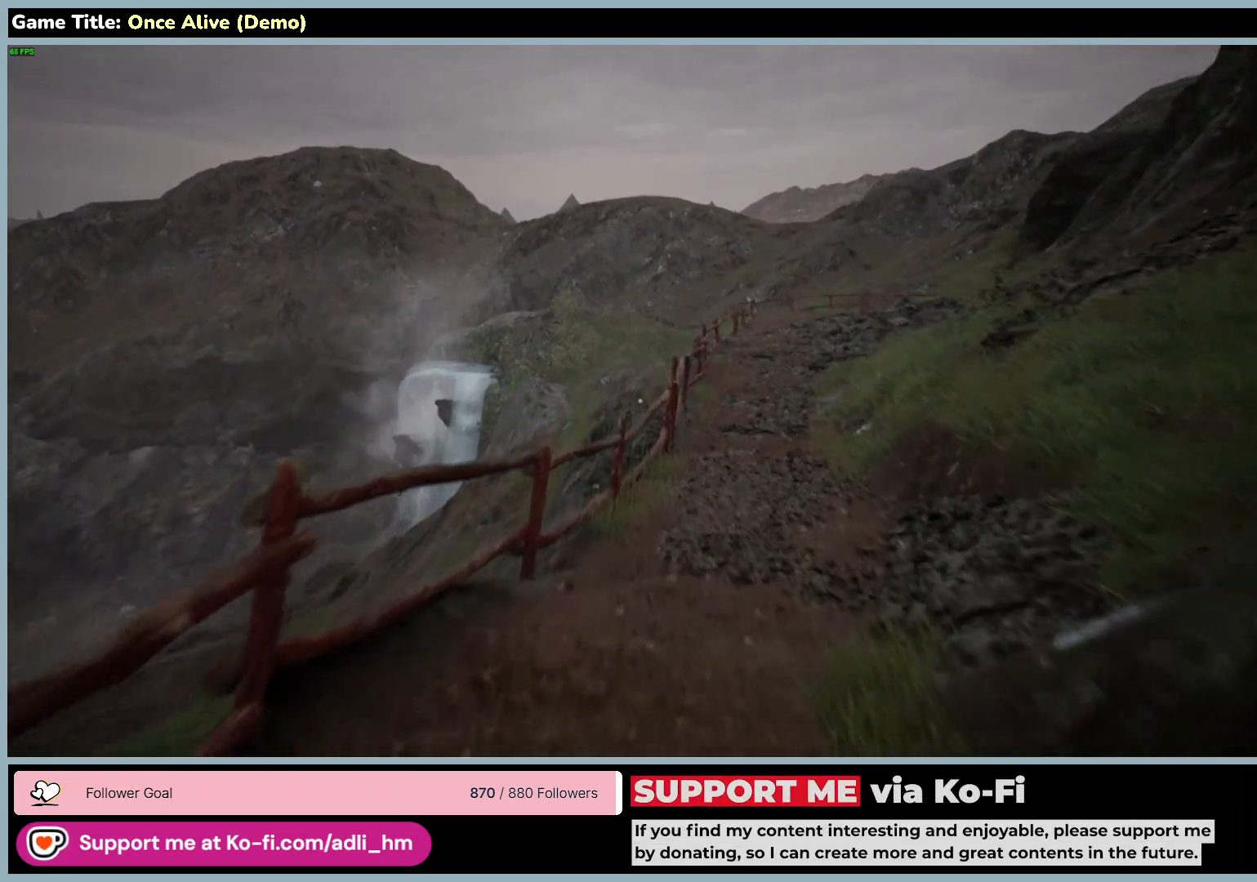
{"keys": ["shift", "w"], "mouse": [], "events": []}
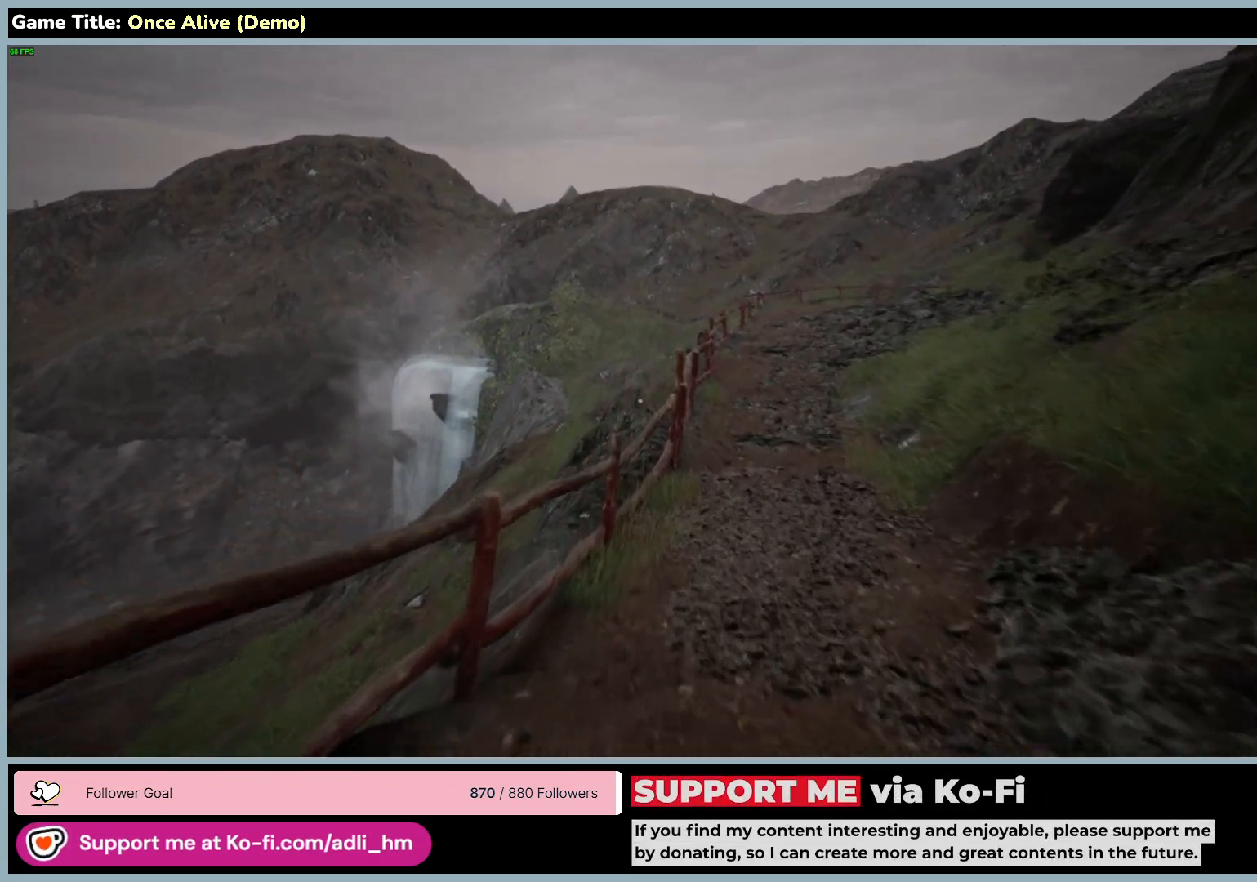
{"keys": ["shift", "w"], "mouse": [], "events": []}
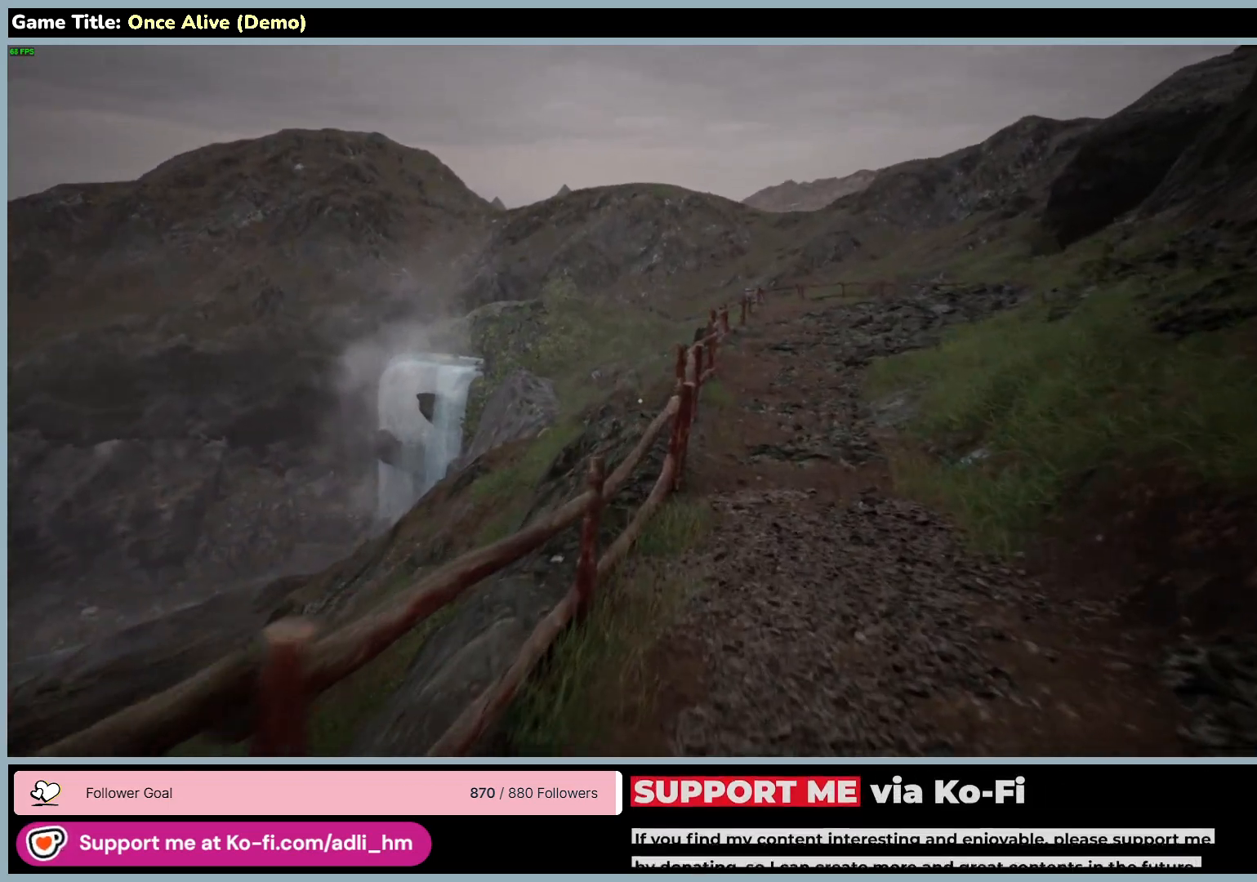
{"keys": ["shift", "w"], "mouse": [], "events": []}
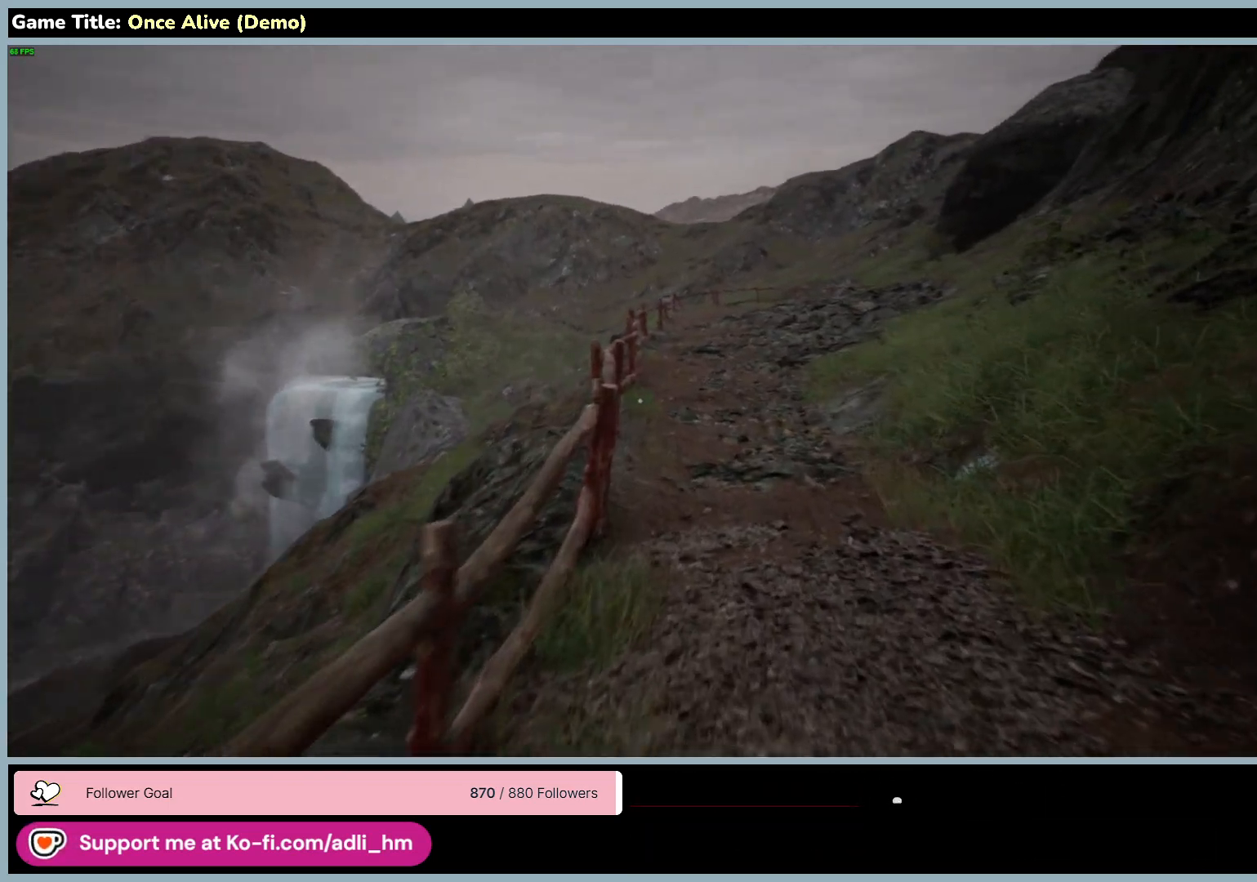
{"keys": ["shift", "w"], "mouse": [], "events": []}
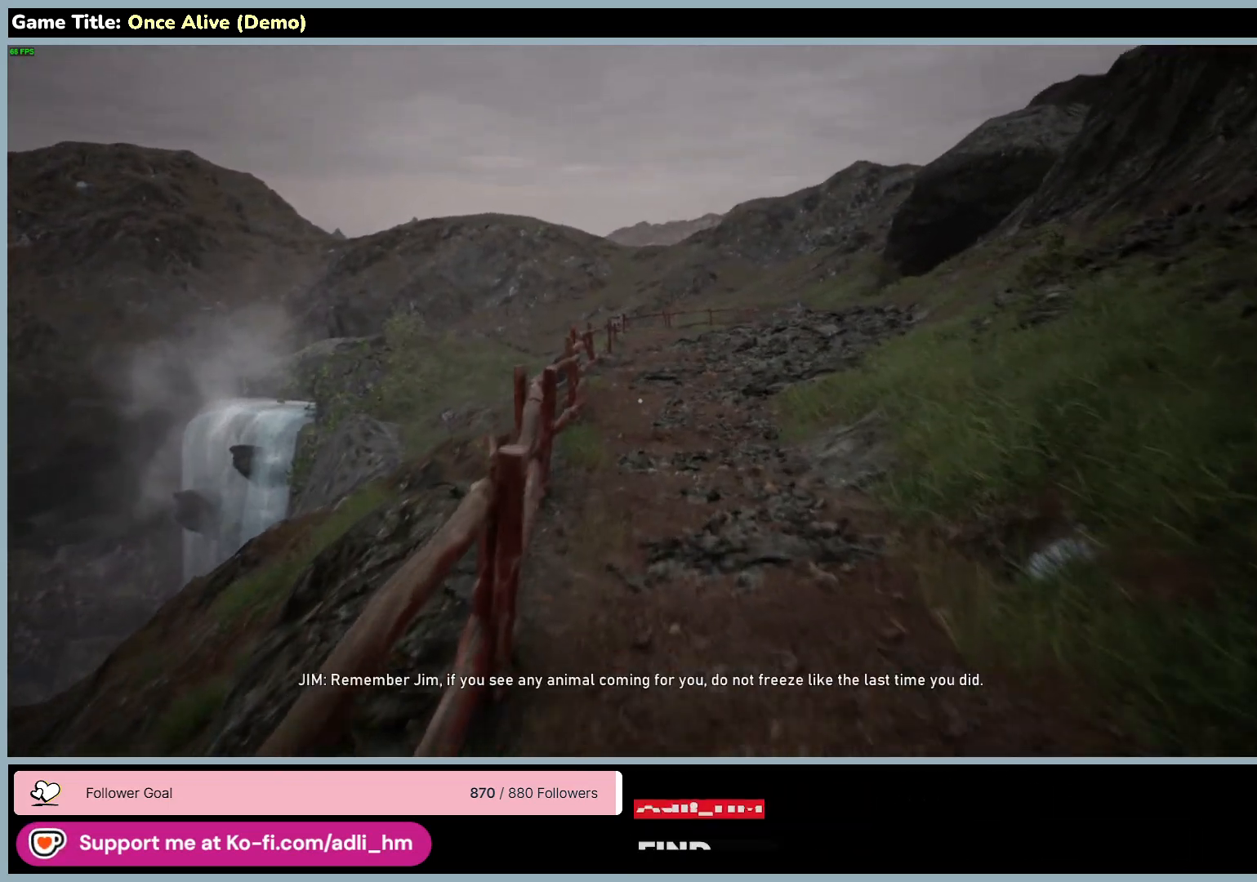
{"keys": ["shift", "w"], "mouse": [], "events": []}
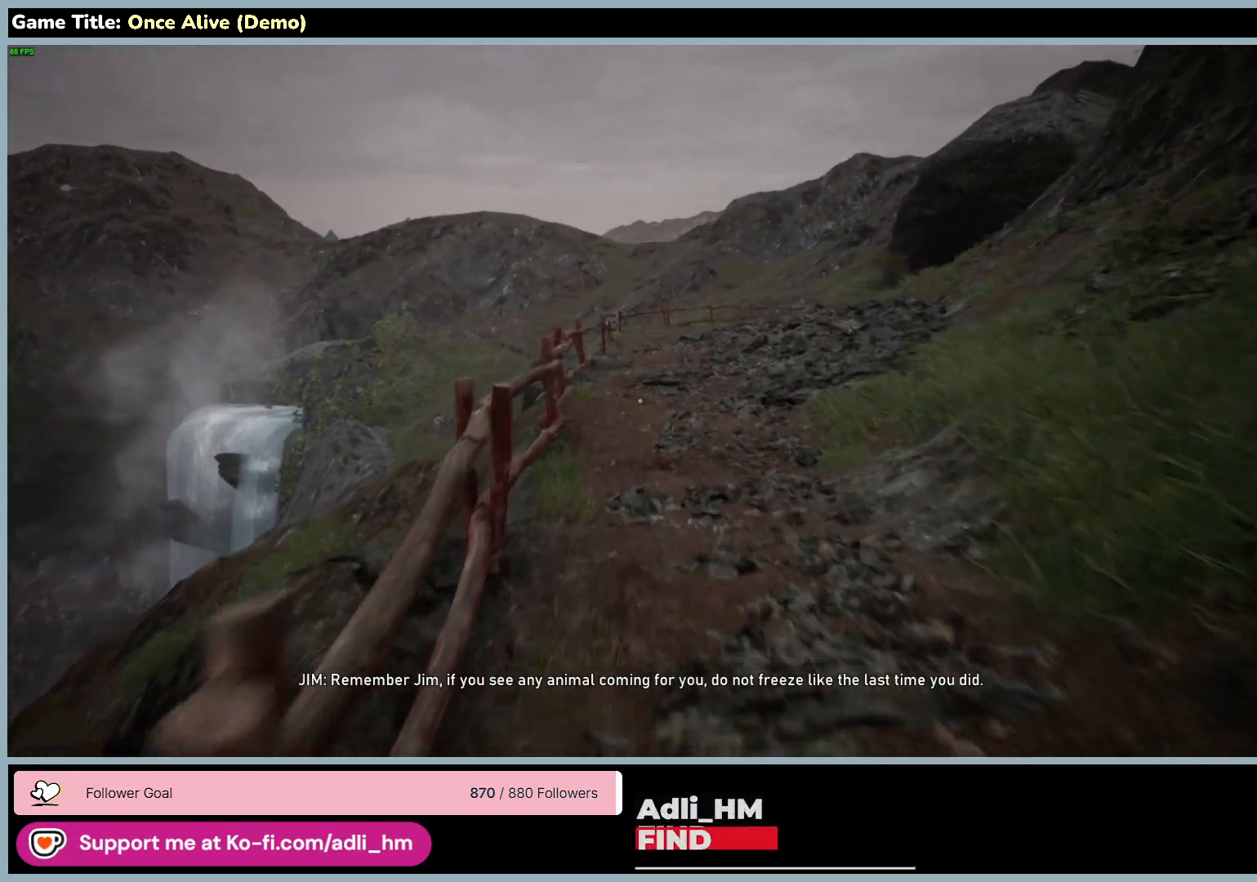
{"keys": ["shift", "w"], "mouse": [], "events": []}
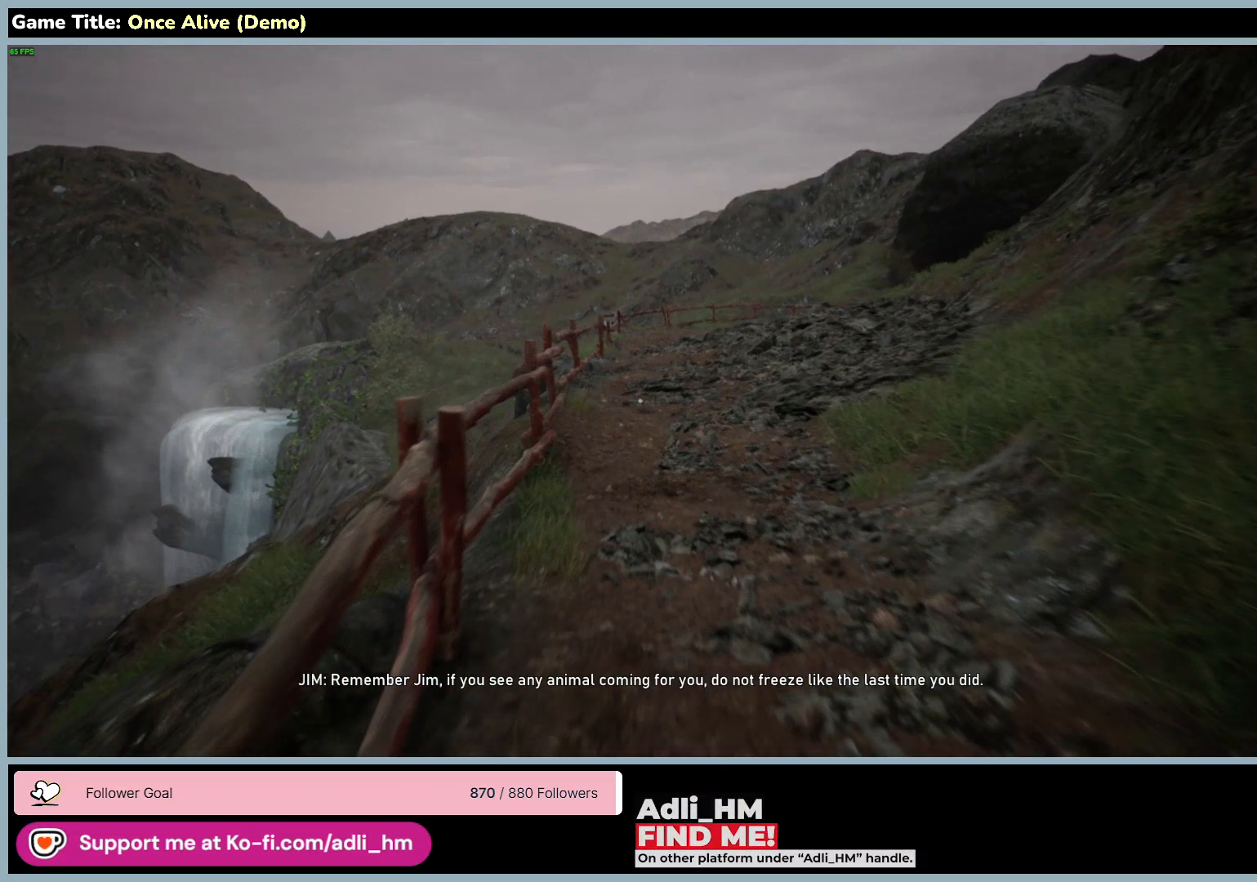
{"keys": ["shift", "w"], "mouse": [], "events": []}
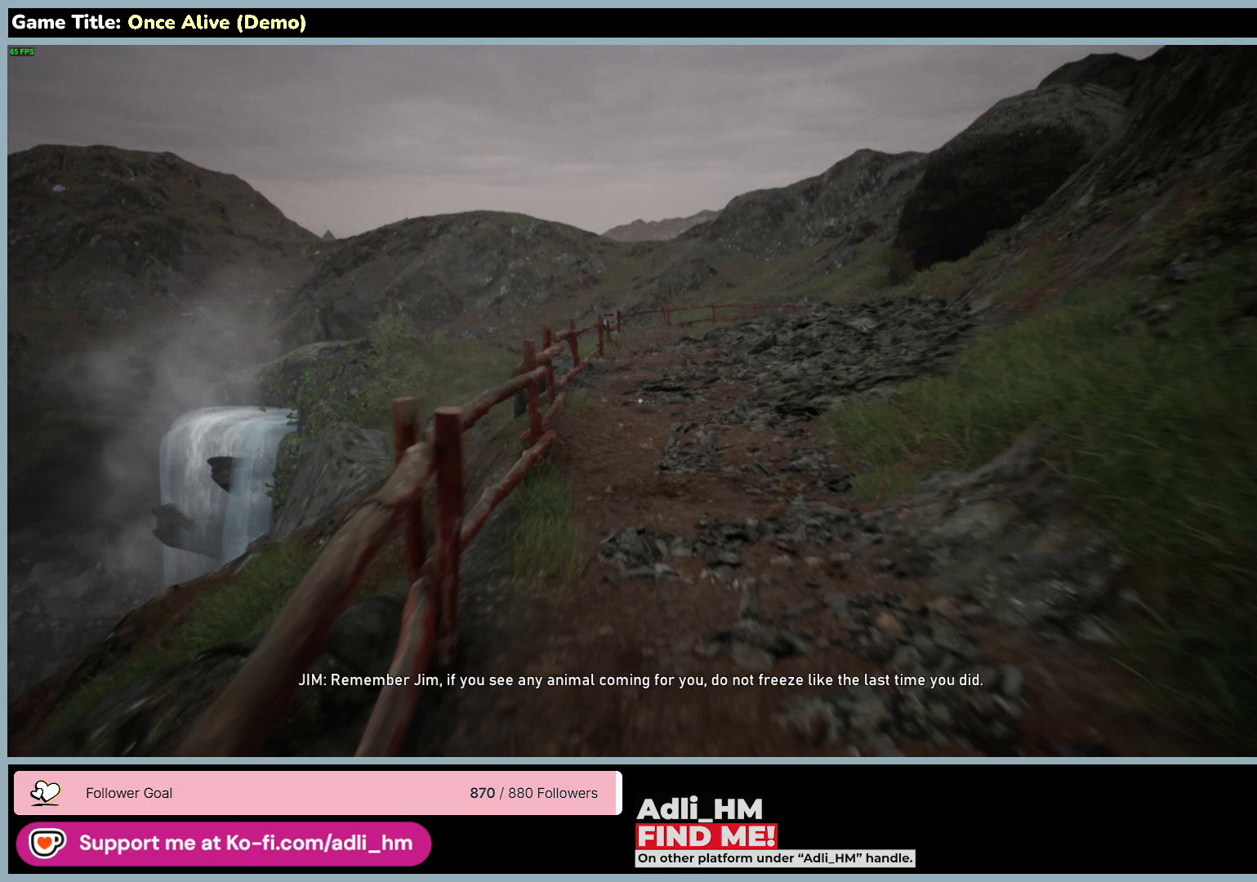
{"keys": [], "mouse": [], "events": [[350, "shift", "up"], [483, "w", "up"]]}
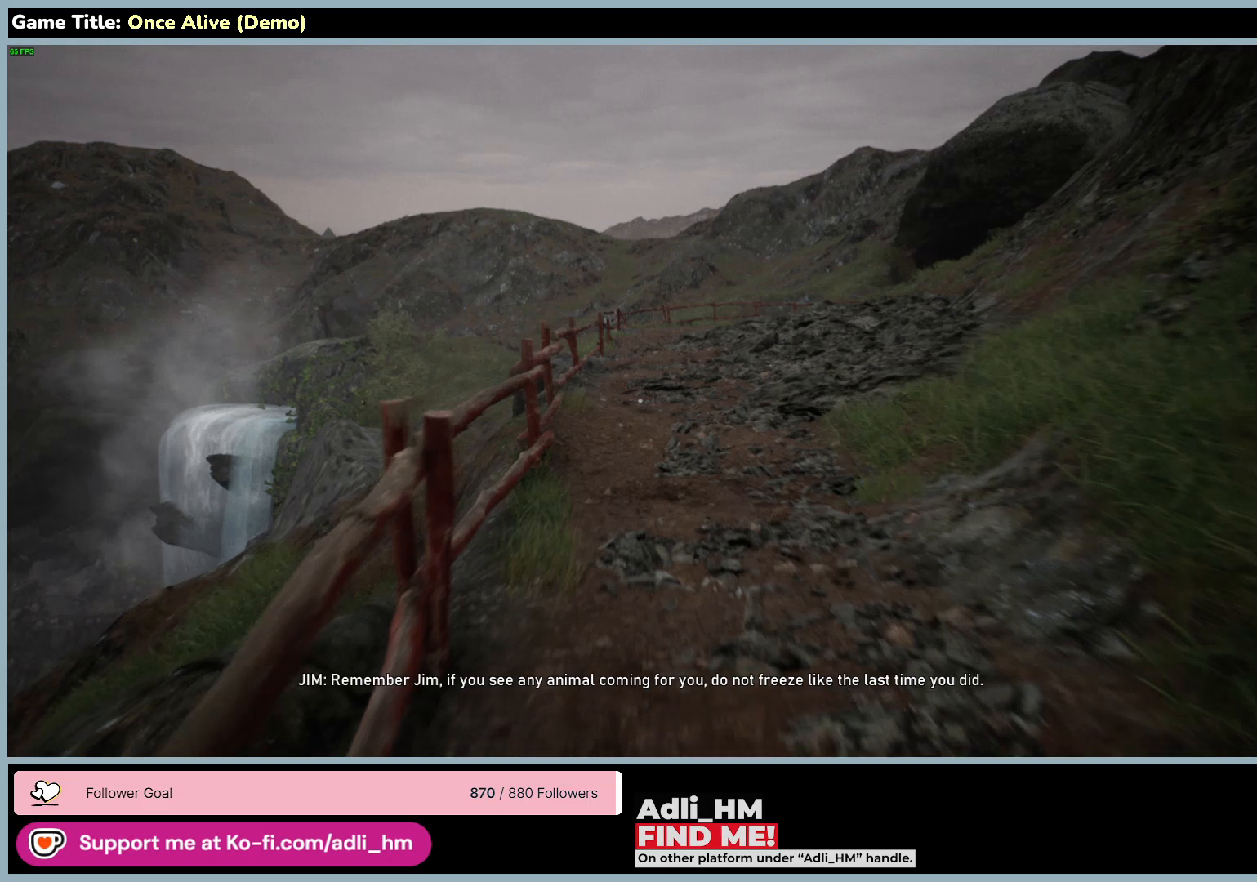
{"keys": [], "mouse": [], "events": []}